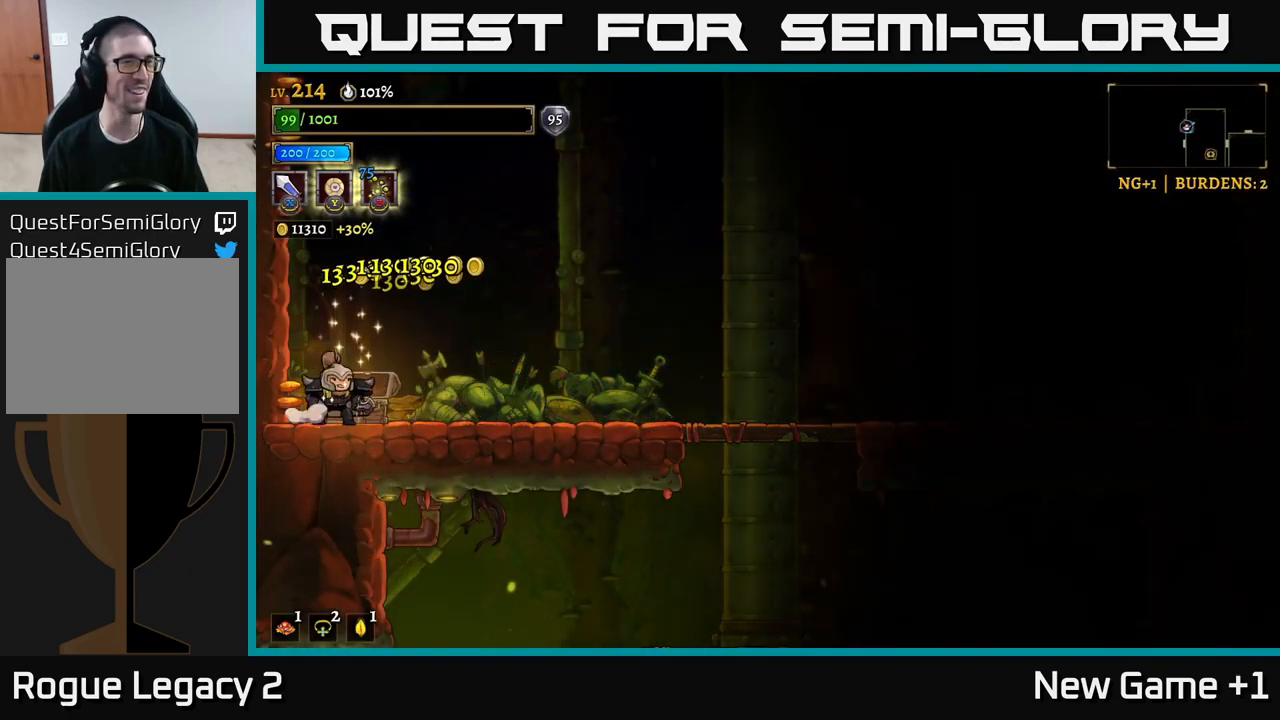
Gameplay with a controller (Xbox layout); each line is a JSON object with the inputs held at the frame after it. "events" lists button and stick changes between this image and that frame as [ms after this image, input, new state], when the widget could be followed in between.
{"buttons": ["R2"], "left_stick": "right", "right_stick": "center", "events": [[150, "R2", "down"]]}
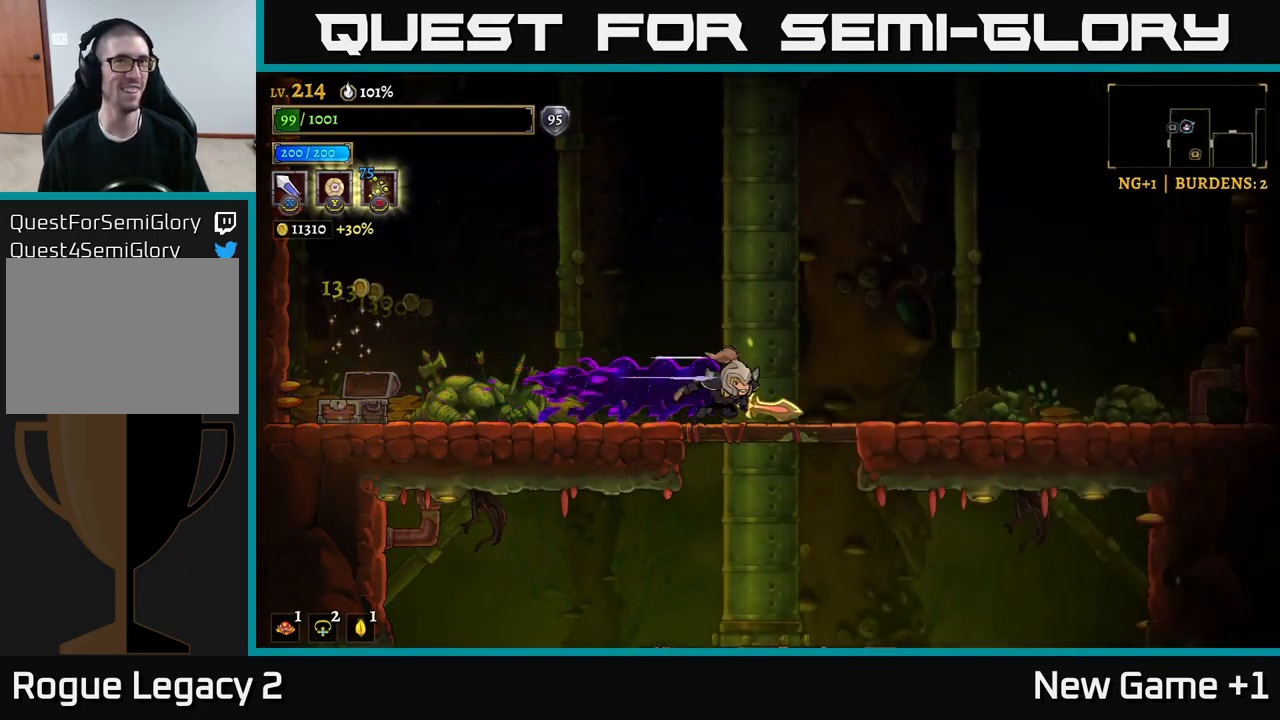
{"buttons": [], "left_stick": "left", "right_stick": "center", "events": [[133, "R2", "up"], [150, "left_stick", "down"], [200, "A", "down"], [317, "A", "up"], [400, "left_stick", "center"], [484, "left_stick", "left"]]}
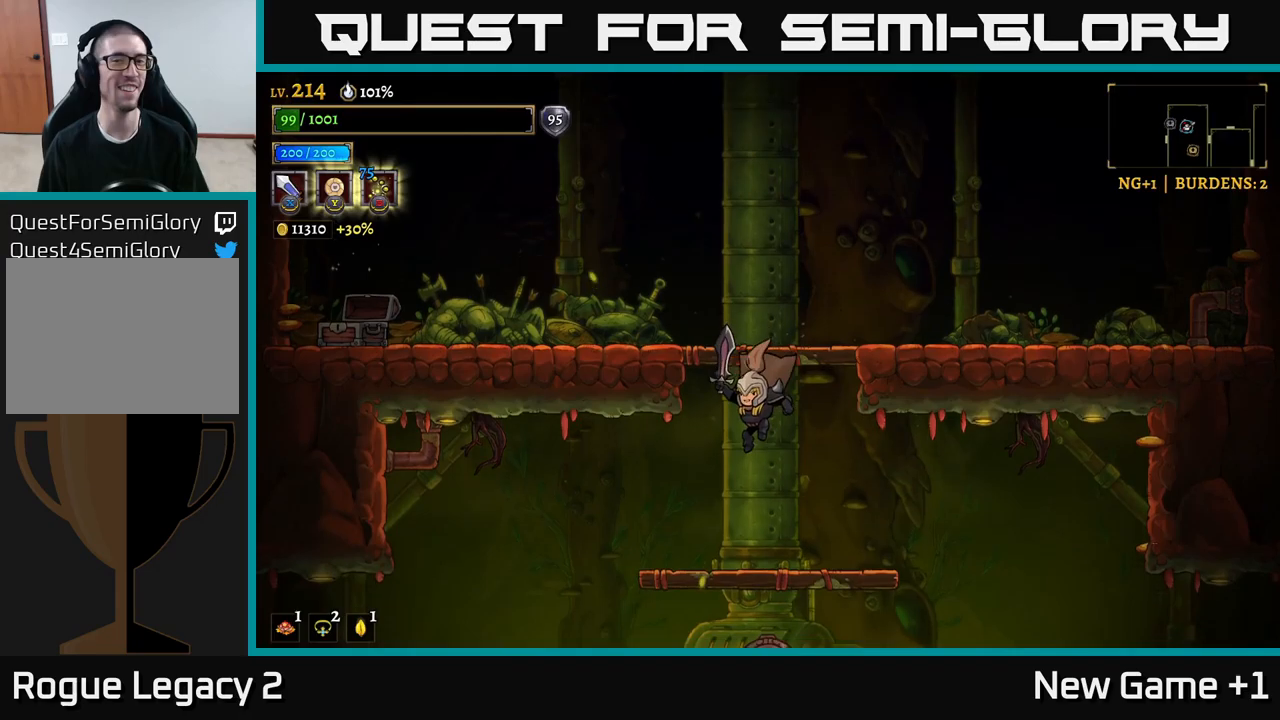
{"buttons": [], "left_stick": "left", "right_stick": "center", "events": [[67, "left_stick", "down-left"], [217, "left_stick", "center"], [284, "left_stick", "left"]]}
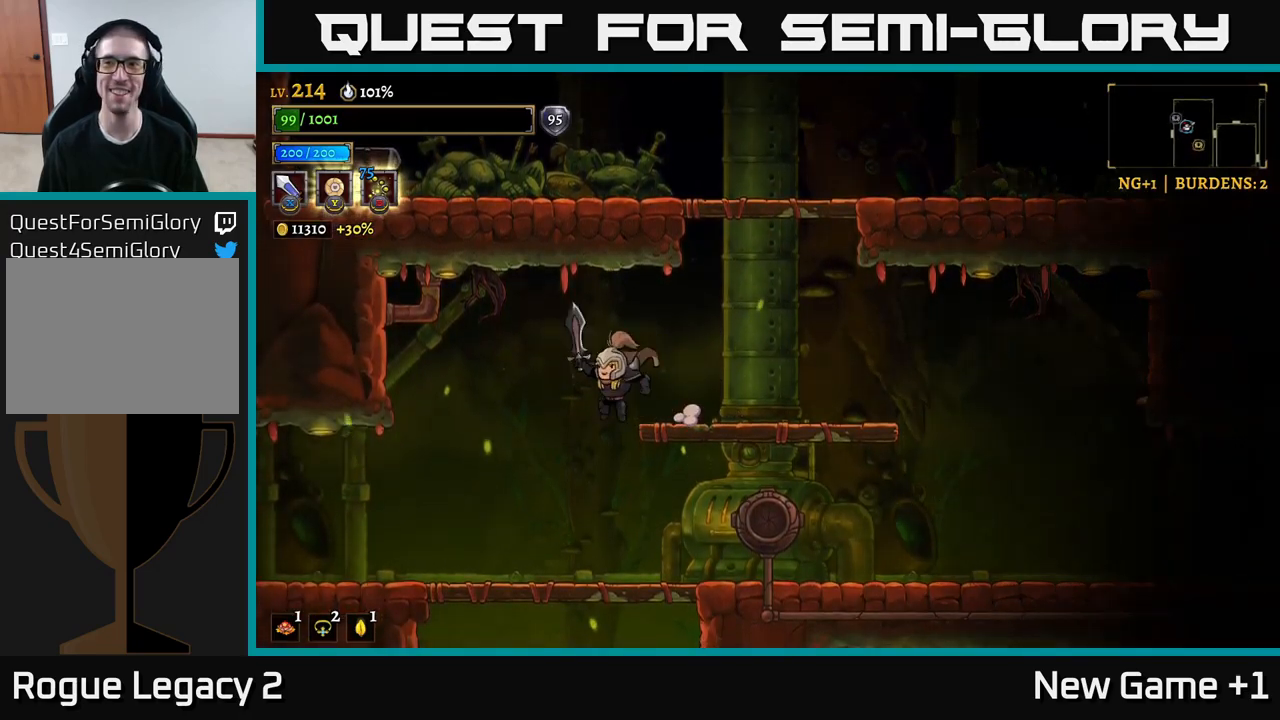
{"buttons": [], "left_stick": "right", "right_stick": "center", "events": [[334, "left_stick", "center"], [417, "left_stick", "right"]]}
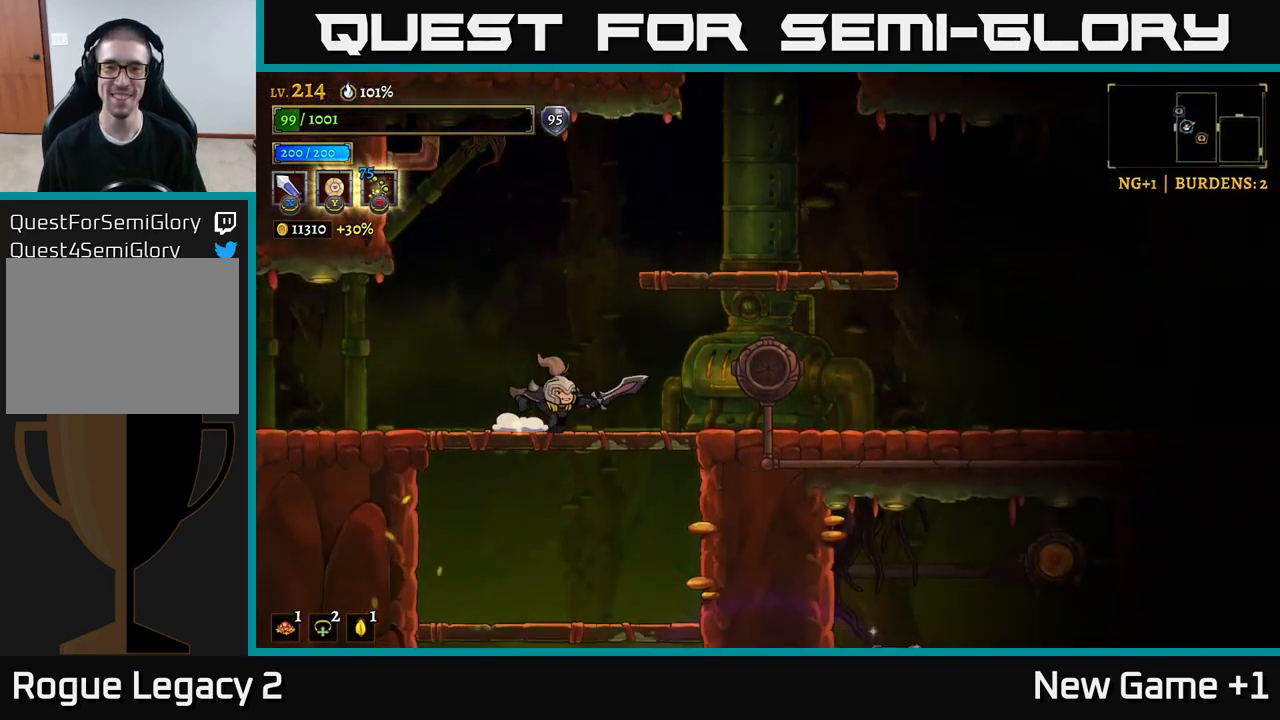
{"buttons": [], "left_stick": "down-left", "right_stick": "down", "events": [[167, "right_stick", "down"], [284, "left_stick", "down"], [417, "left_stick", "down-left"]]}
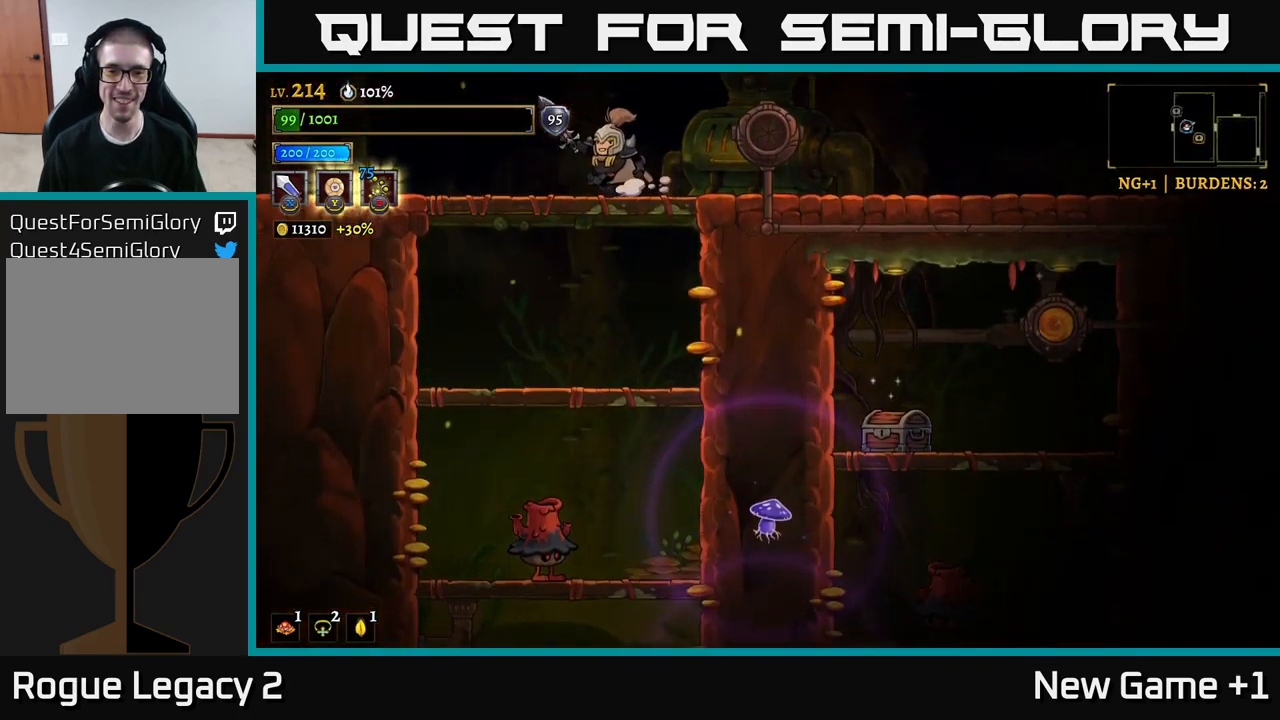
{"buttons": [], "left_stick": "down", "right_stick": "center", "events": [[50, "left_stick", "center"], [150, "right_stick", "center"], [217, "left_stick", "down"], [267, "A", "down"], [400, "A", "up"]]}
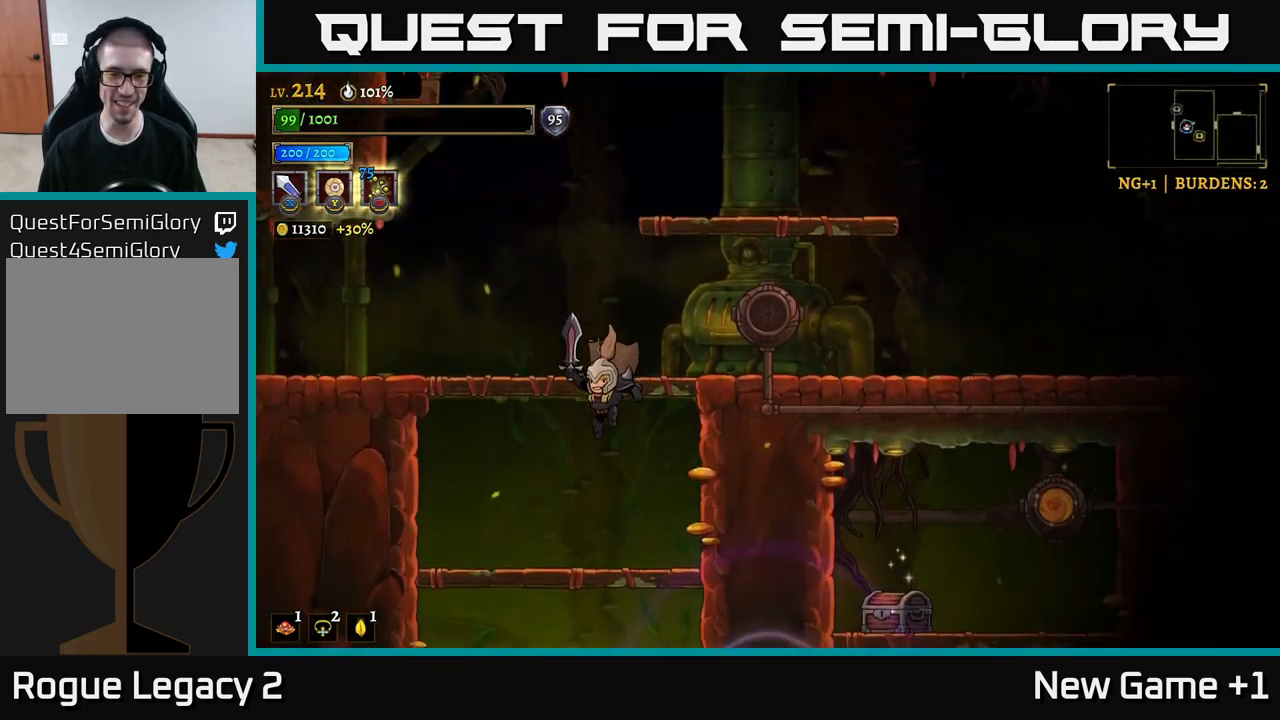
{"buttons": [], "left_stick": "left", "right_stick": "center", "events": [[50, "left_stick", "center"], [334, "left_stick", "left"]]}
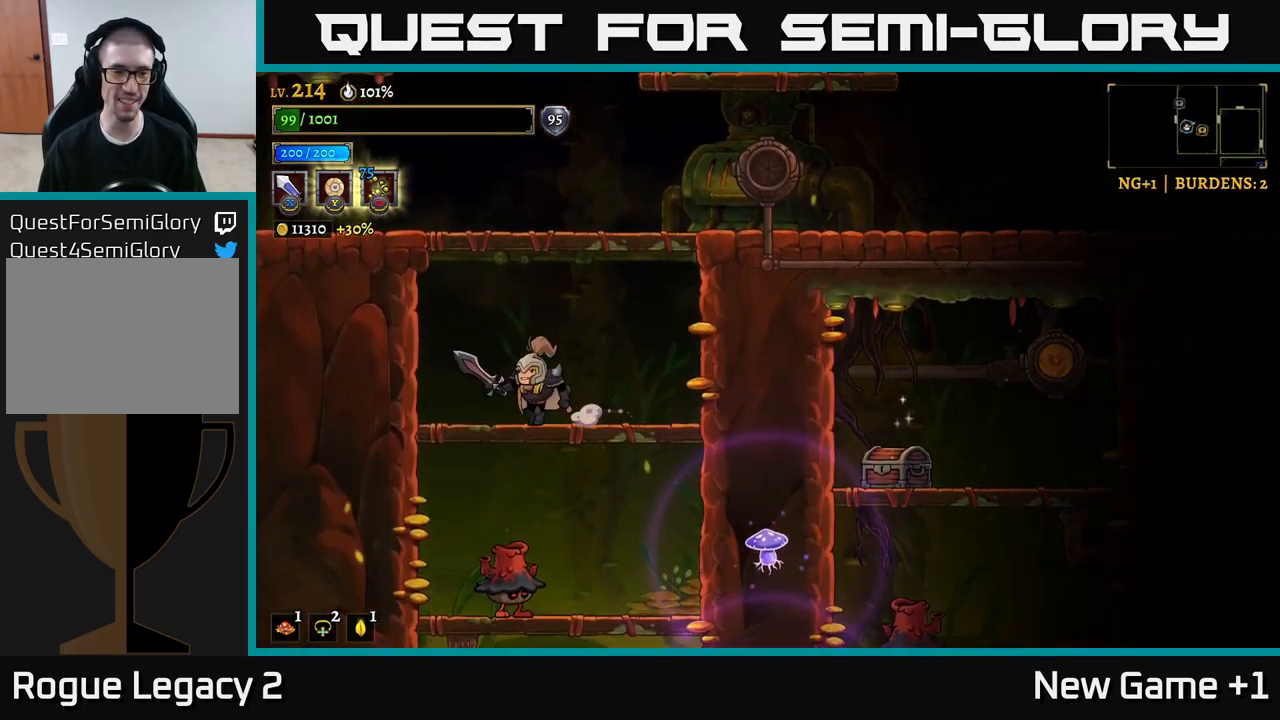
{"buttons": ["A"], "left_stick": "up-left", "right_stick": "center", "events": [[34, "left_stick", "center"], [134, "left_stick", "down"], [150, "A", "down"], [267, "left_stick", "center"], [334, "A", "up"], [350, "left_stick", "up-left"], [434, "A", "down"]]}
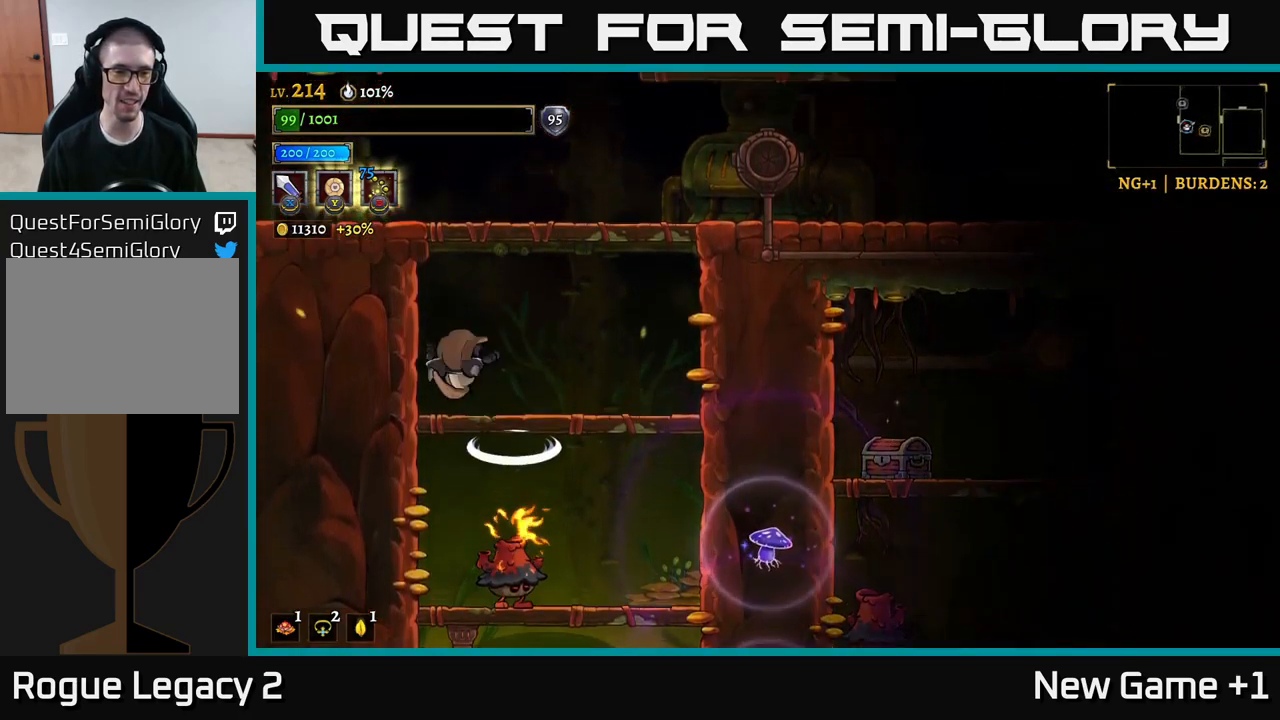
{"buttons": ["A"], "left_stick": "down", "right_stick": "center", "events": [[84, "A", "up"], [184, "left_stick", "center"], [350, "left_stick", "down"], [400, "A", "down"]]}
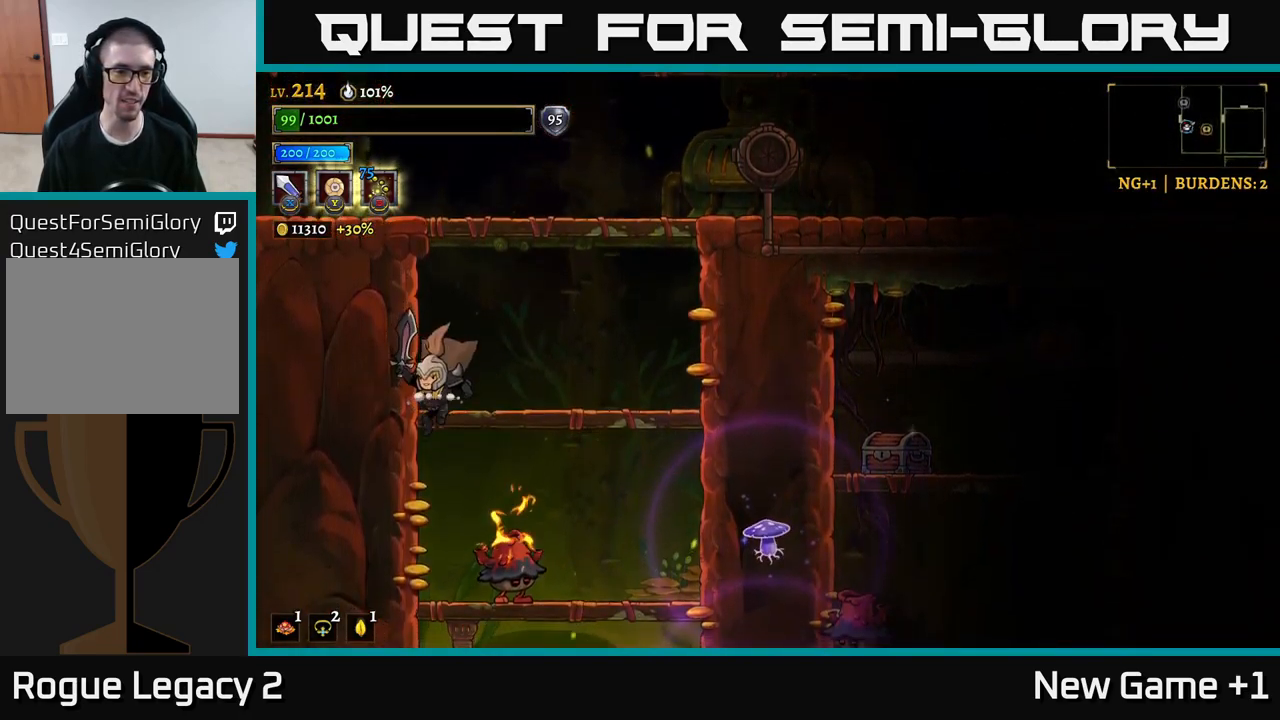
{"buttons": ["X"], "left_stick": "center", "right_stick": "center", "events": [[34, "A", "up"], [34, "left_stick", "down-left"], [134, "left_stick", "left"], [367, "left_stick", "center"], [417, "X", "down"]]}
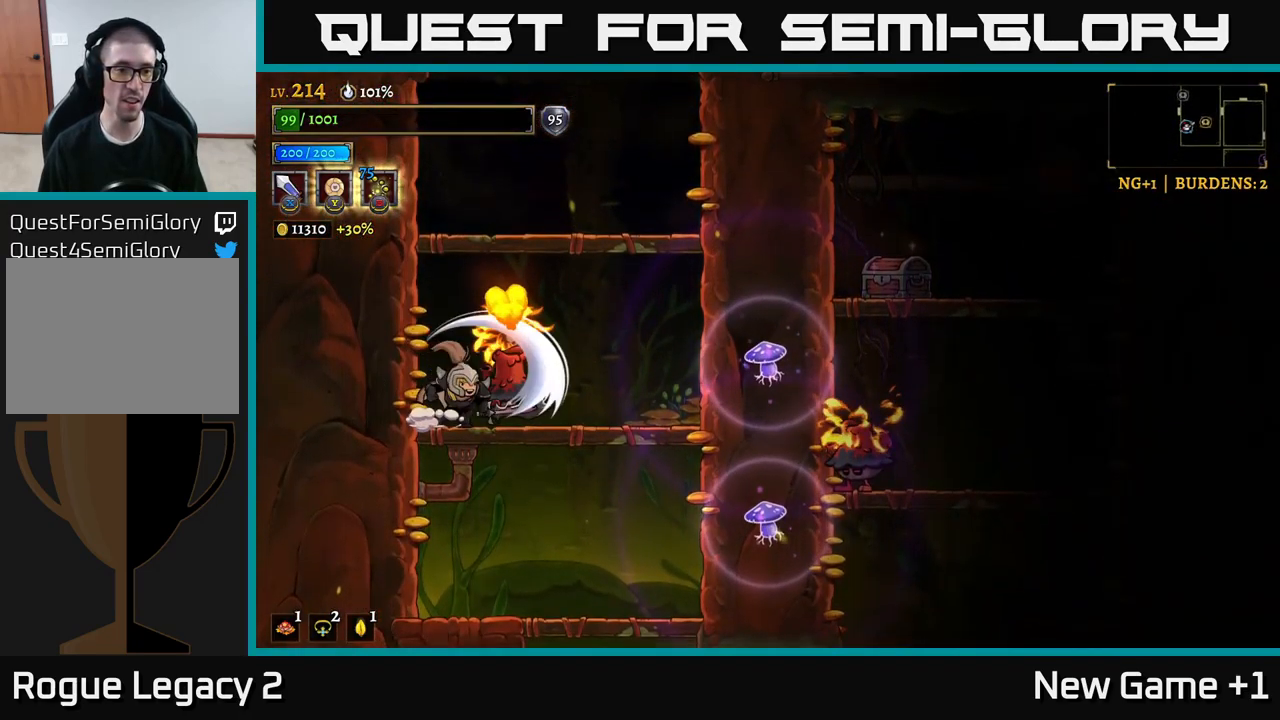
{"buttons": ["X"], "left_stick": "right", "right_stick": "center", "events": [[17, "X", "up"], [350, "X", "down"], [500, "left_stick", "right"]]}
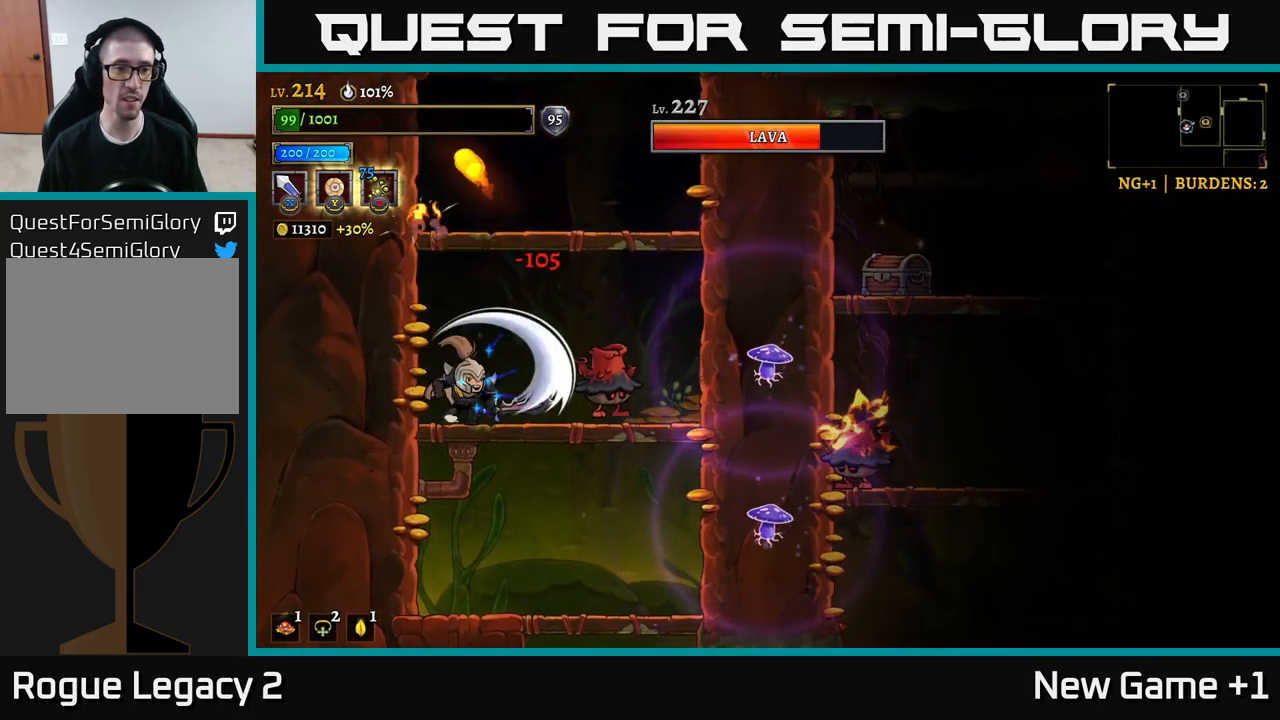
{"buttons": [], "left_stick": "right", "right_stick": "center", "events": [[17, "X", "up"], [134, "left_stick", "center"], [334, "X", "down"], [384, "left_stick", "right"], [467, "X", "up"]]}
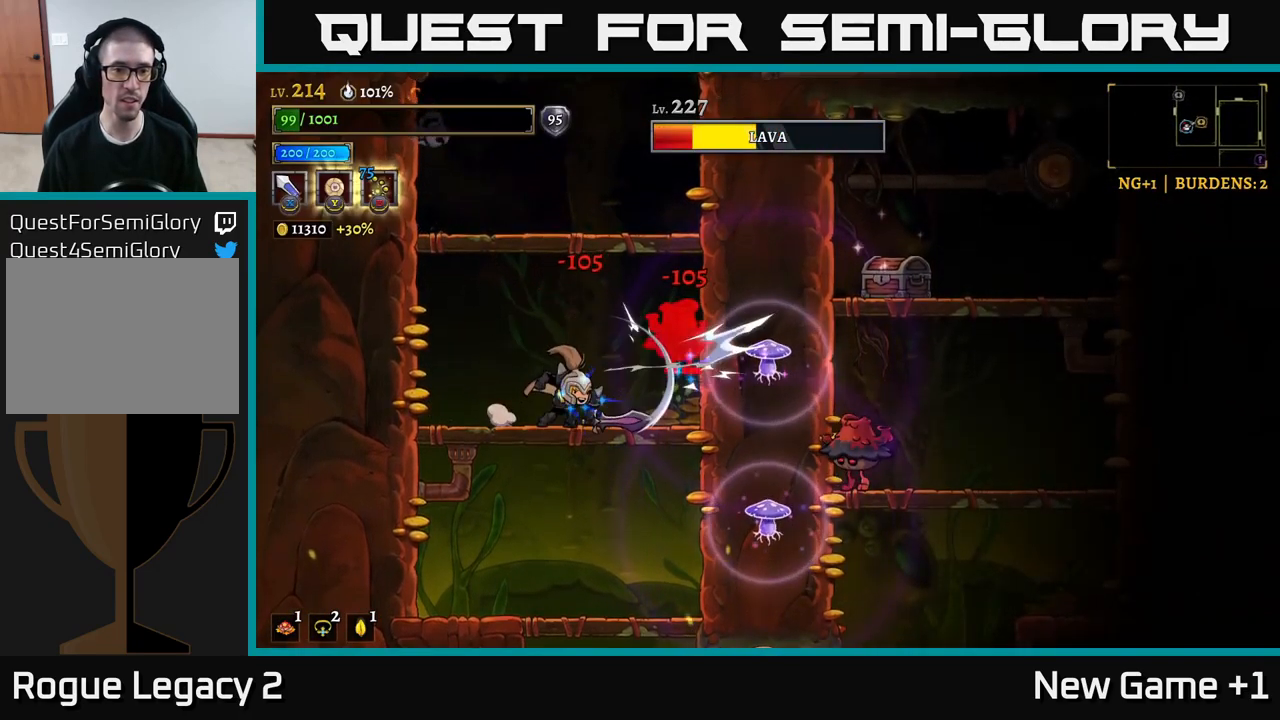
{"buttons": [], "left_stick": "center", "right_stick": "center", "events": [[17, "left_stick", "center"], [300, "X", "down"], [416, "X", "up"]]}
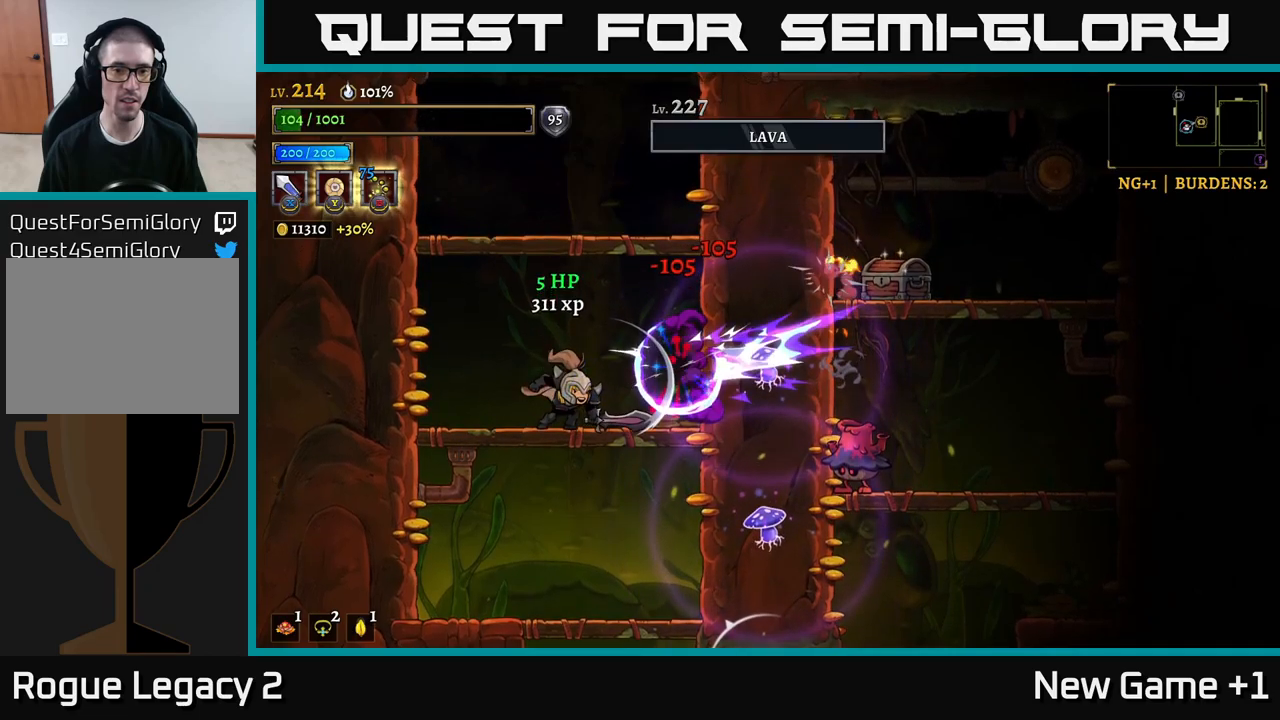
{"buttons": [], "left_stick": "left", "right_stick": "center", "events": [[250, "X", "down"], [367, "X", "up"], [450, "left_stick", "left"]]}
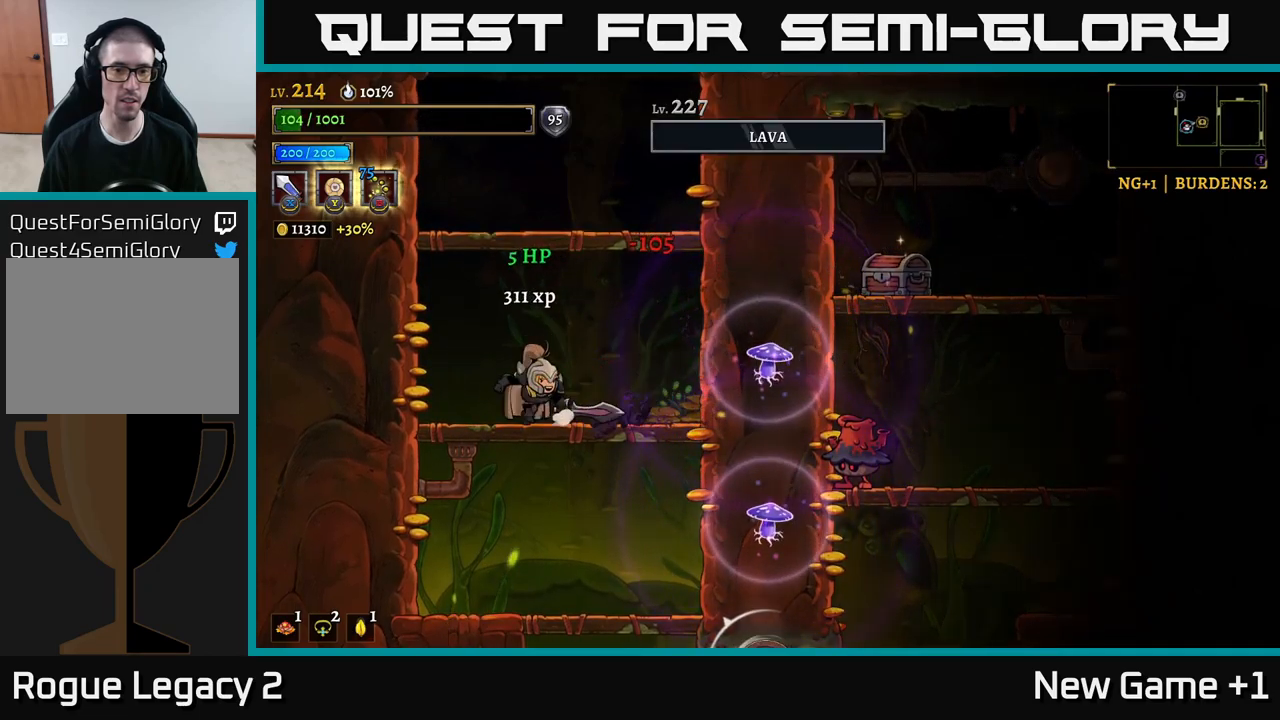
{"buttons": [], "left_stick": "center", "right_stick": "center", "events": [[317, "left_stick", "center"]]}
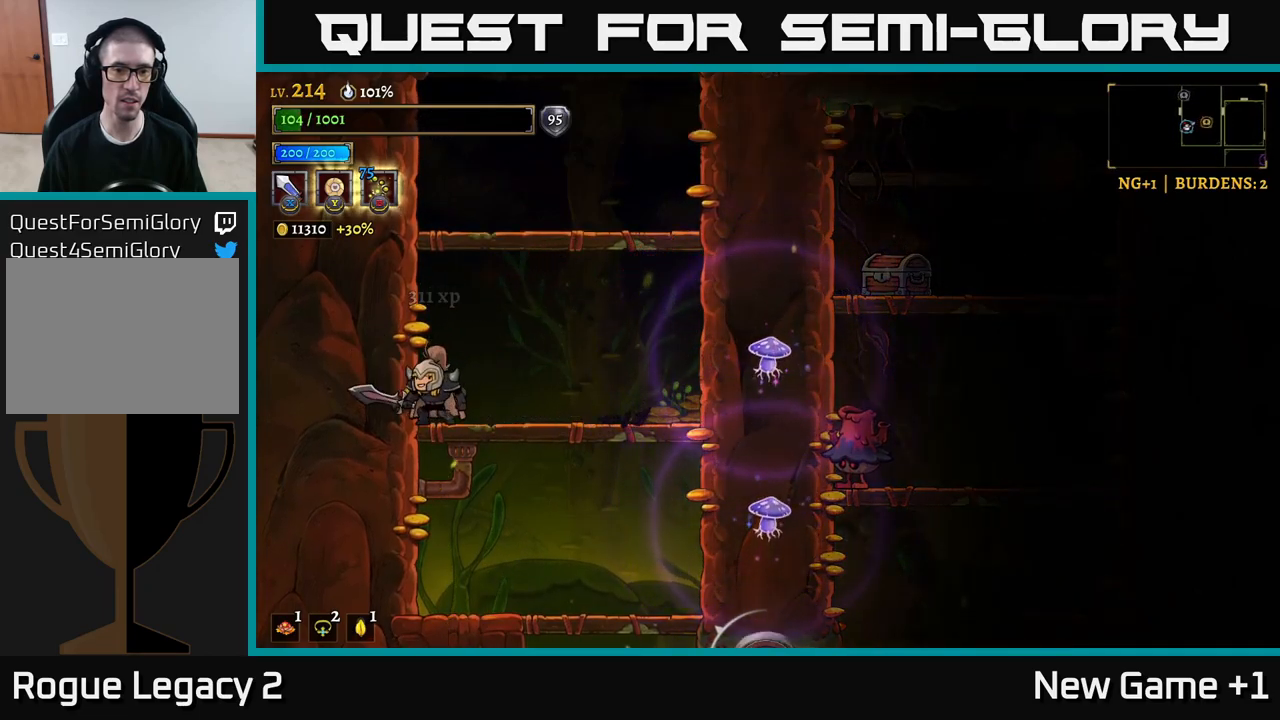
{"buttons": [], "left_stick": "center", "right_stick": "center", "events": [[250, "left_stick", "down"], [317, "A", "down"], [450, "A", "up"], [467, "left_stick", "center"]]}
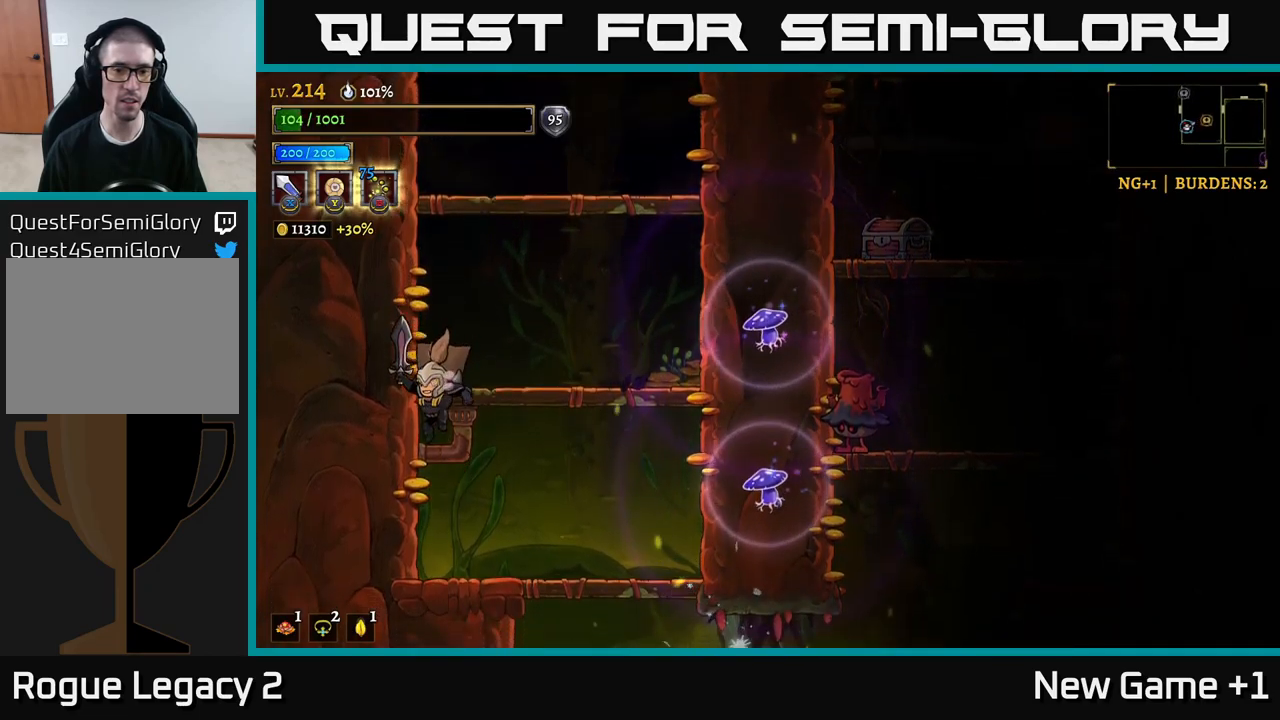
{"buttons": [], "left_stick": "center", "right_stick": "center", "events": []}
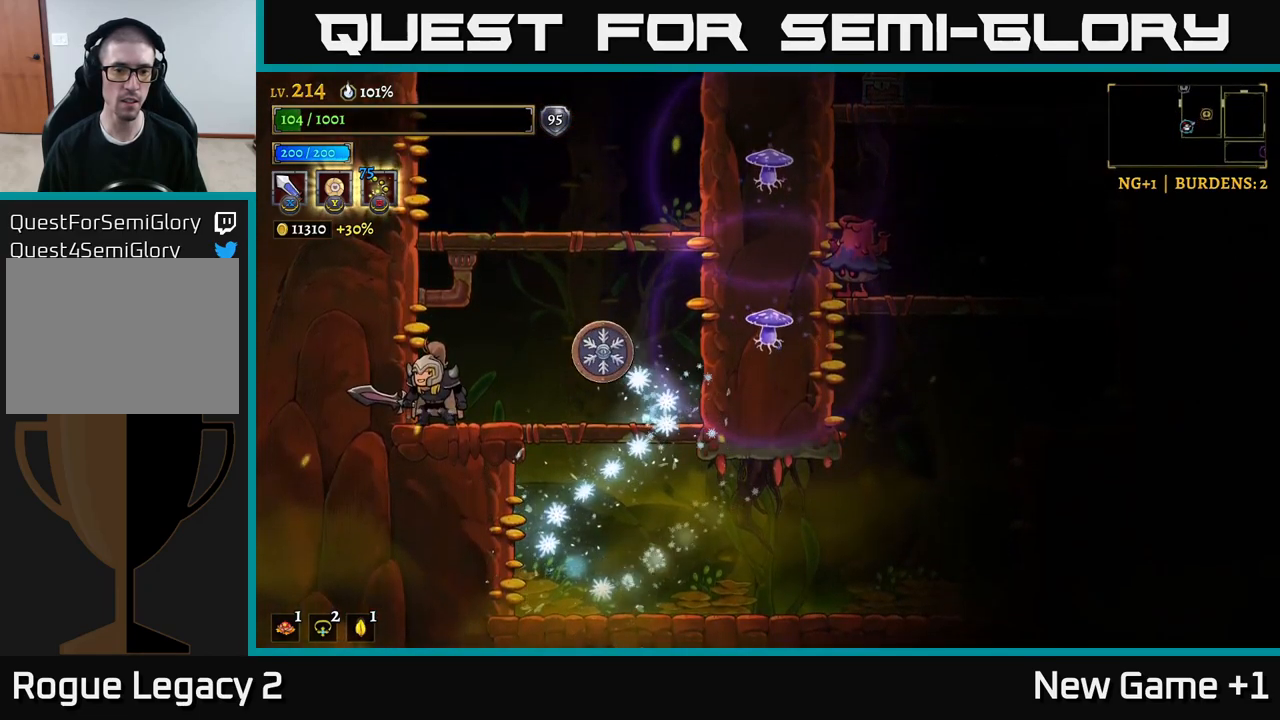
{"buttons": [], "left_stick": "center", "right_stick": "center", "events": [[300, "left_stick", "down-right"], [317, "X", "down"], [400, "left_stick", "center"], [417, "X", "up"]]}
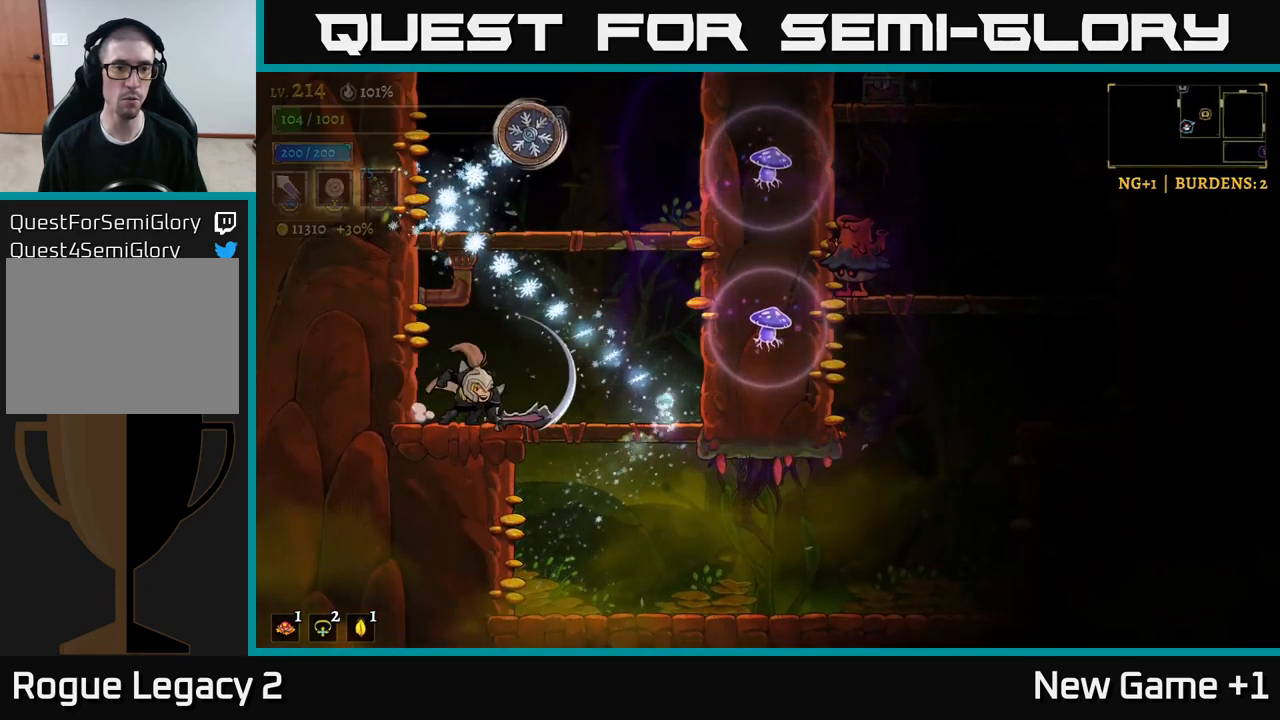
{"buttons": [], "left_stick": "center", "right_stick": "center", "events": []}
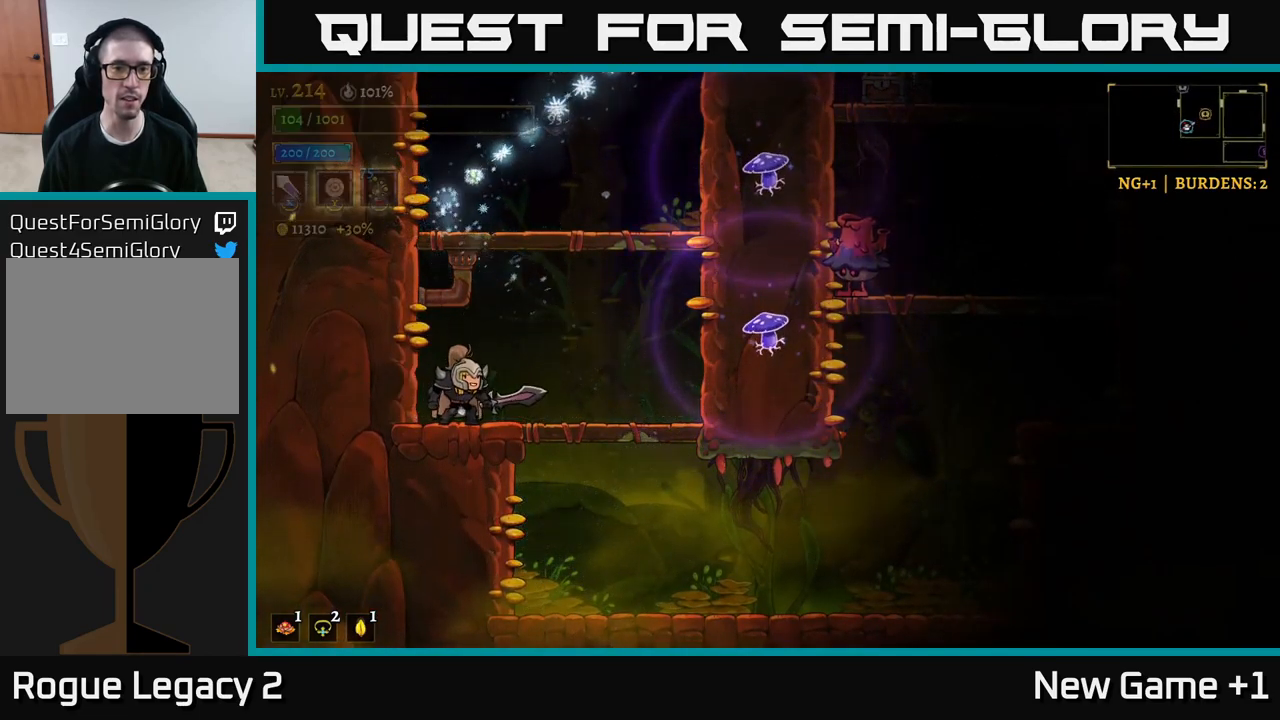
{"buttons": [], "left_stick": "down", "right_stick": "center", "events": [[217, "left_stick", "right"], [434, "A", "down"], [434, "left_stick", "down"], [500, "A", "up"]]}
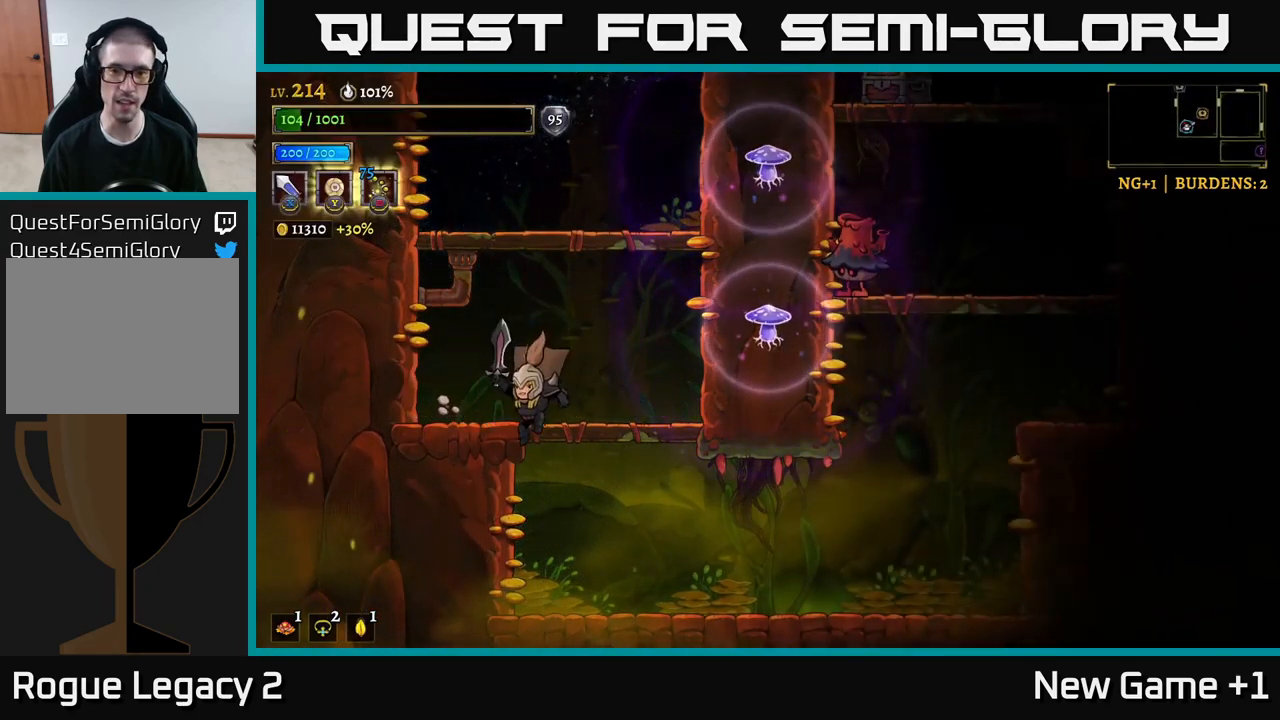
{"buttons": ["R2"], "left_stick": "right", "right_stick": "center", "events": [[117, "left_stick", "center"], [284, "left_stick", "right"], [434, "R2", "down"]]}
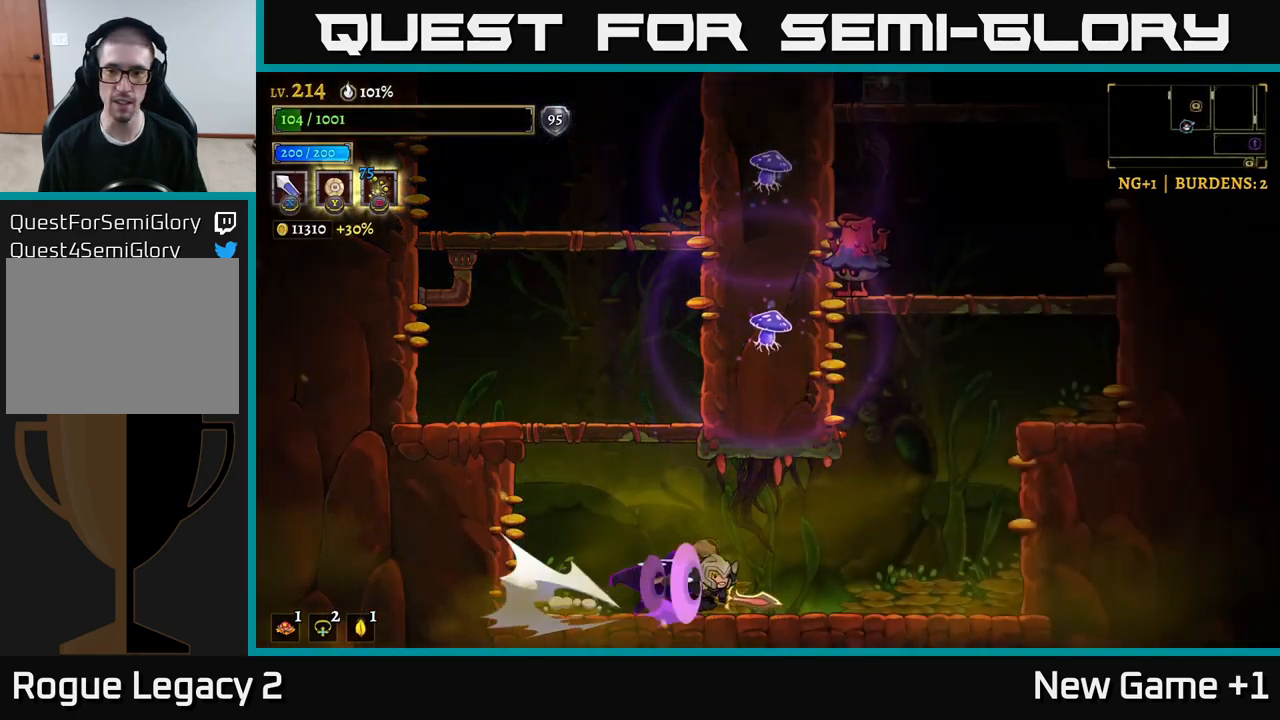
{"buttons": ["A"], "left_stick": "right", "right_stick": "center", "events": [[267, "R2", "up"], [400, "A", "down"]]}
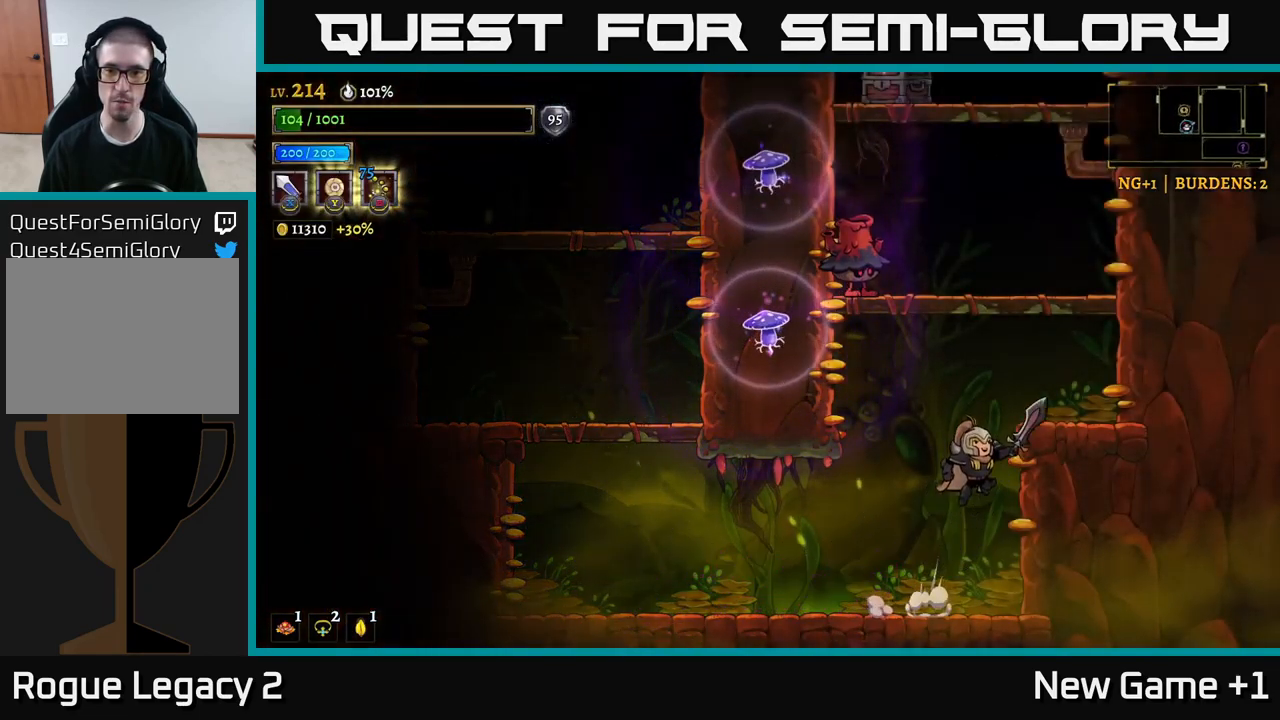
{"buttons": ["X"], "left_stick": "left", "right_stick": "center", "events": [[167, "A", "up"], [367, "left_stick", "left"], [467, "X", "down"]]}
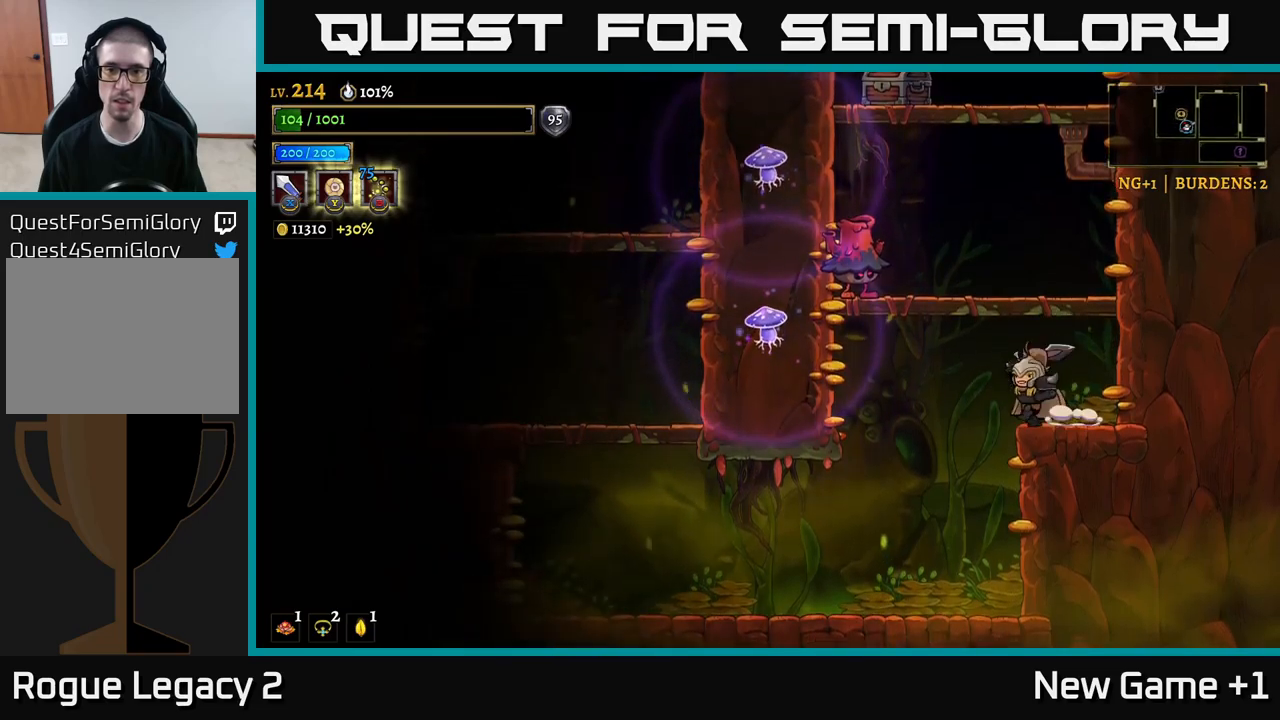
{"buttons": ["X"], "left_stick": "center", "right_stick": "center", "events": [[50, "A", "down"], [50, "left_stick", "center"], [100, "left_stick", "left"], [133, "X", "up"], [217, "A", "up"], [233, "left_stick", "center"], [383, "X", "down"]]}
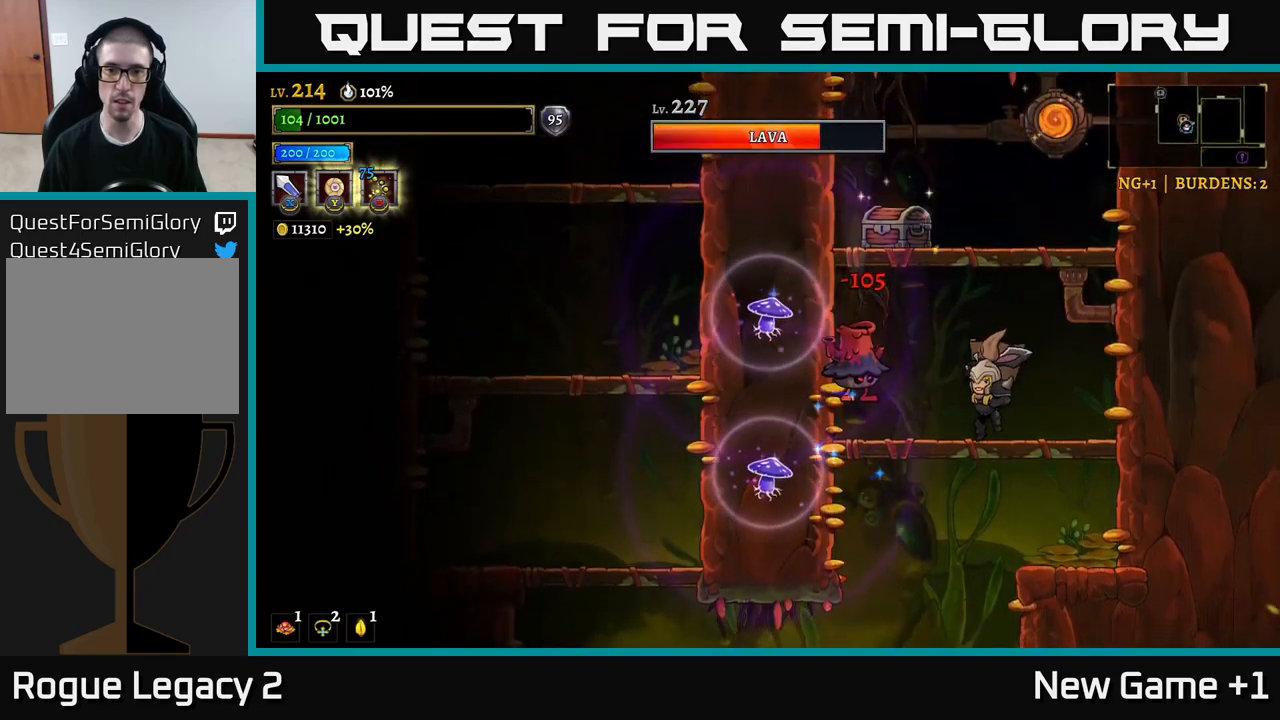
{"buttons": [], "left_stick": "center", "right_stick": "center", "events": [[67, "X", "up"], [333, "X", "down"], [500, "X", "up"]]}
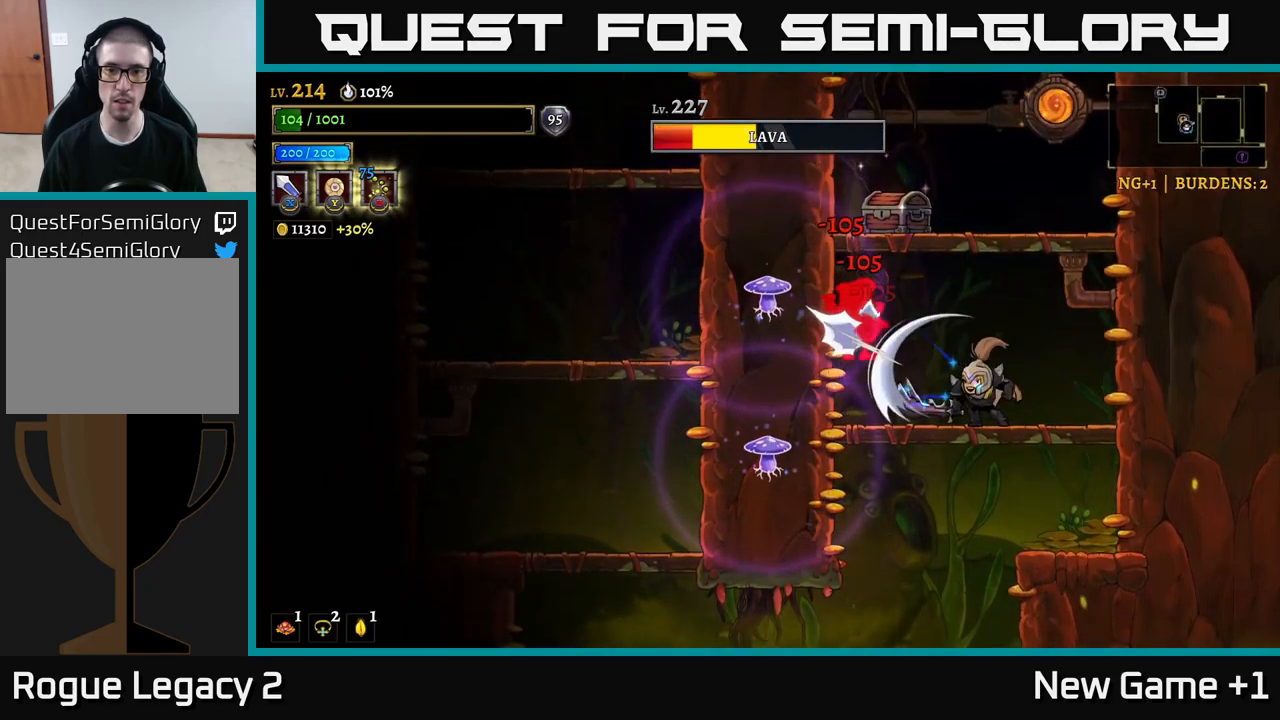
{"buttons": [], "left_stick": "center", "right_stick": "center", "events": [[250, "X", "down"], [433, "X", "up"]]}
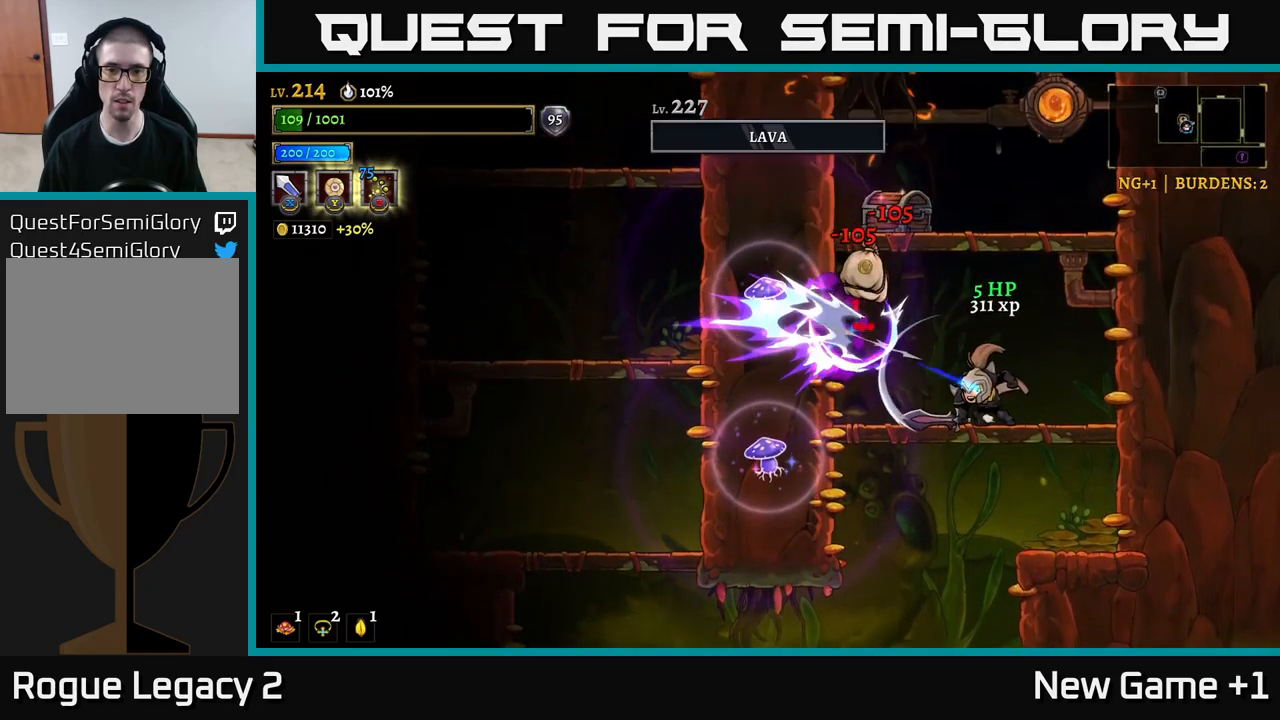
{"buttons": [], "left_stick": "center", "right_stick": "center", "events": [[17, "left_stick", "right"], [467, "left_stick", "center"]]}
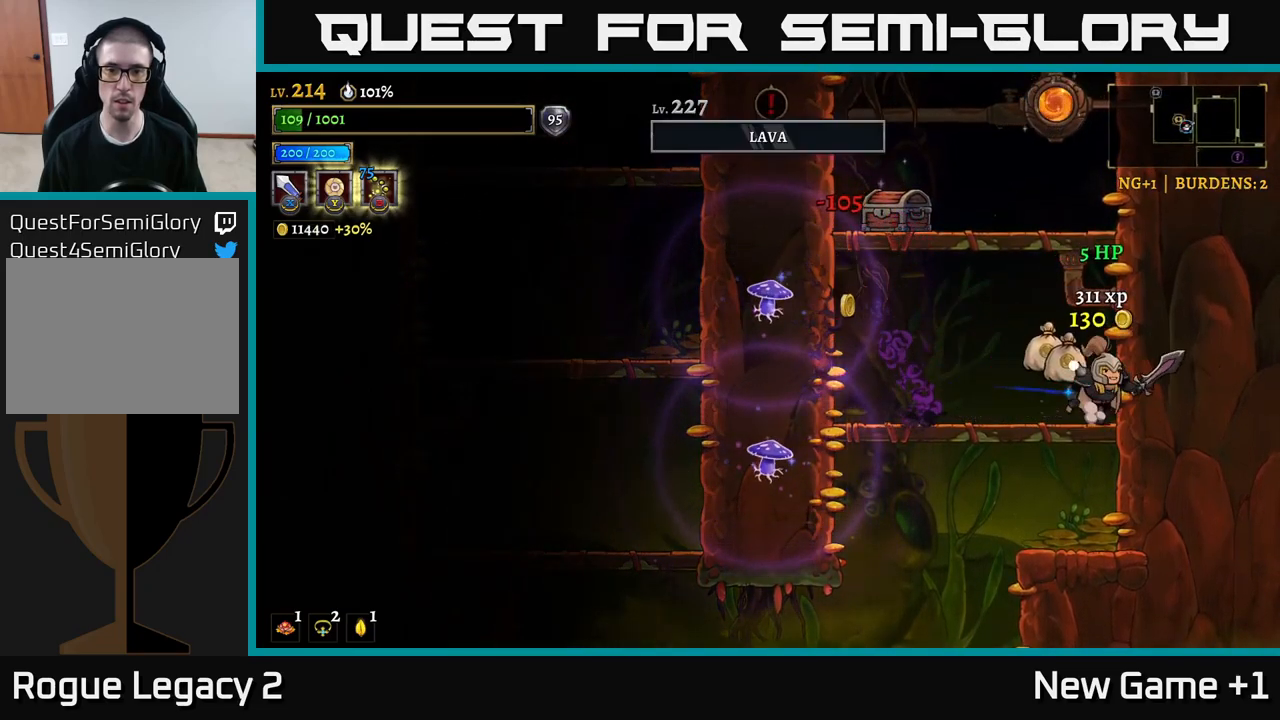
{"buttons": ["A"], "left_stick": "center", "right_stick": "center", "events": [[50, "left_stick", "left"], [167, "left_stick", "center"], [400, "A", "down"]]}
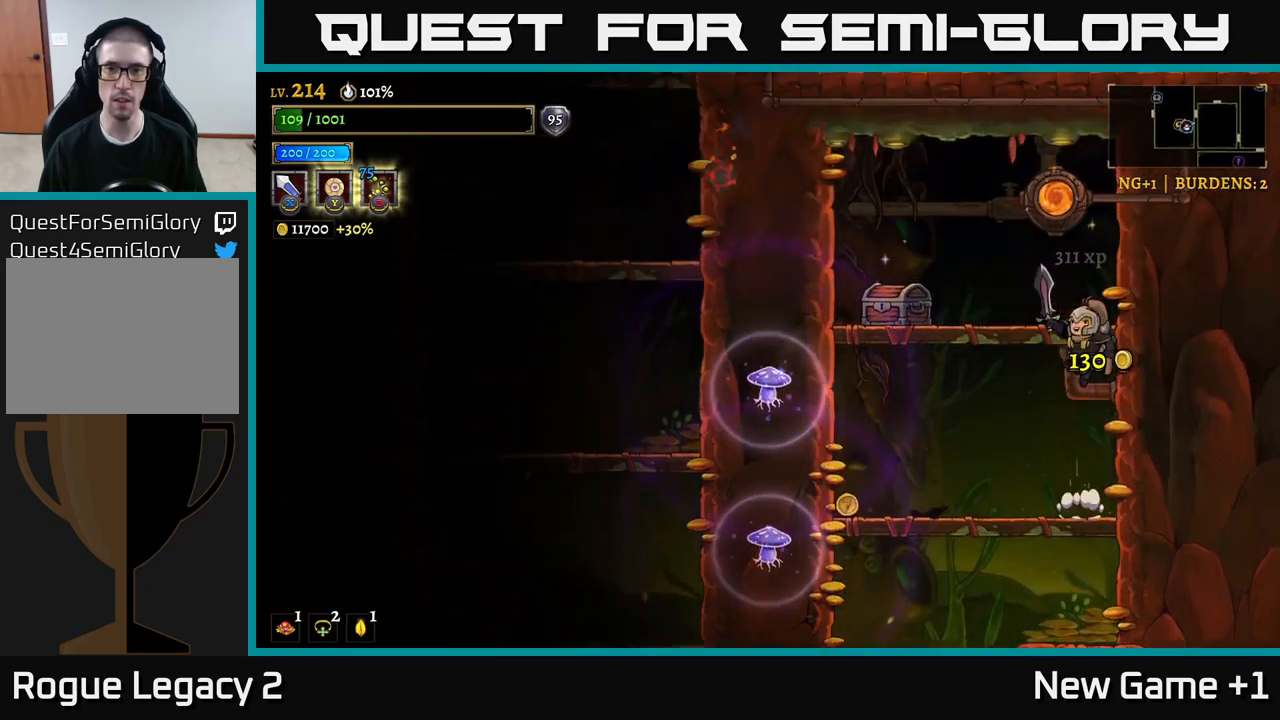
{"buttons": ["R1"], "left_stick": "center", "right_stick": "center", "events": [[33, "left_stick", "left"], [150, "A", "up"], [433, "left_stick", "center"], [450, "R1", "down"]]}
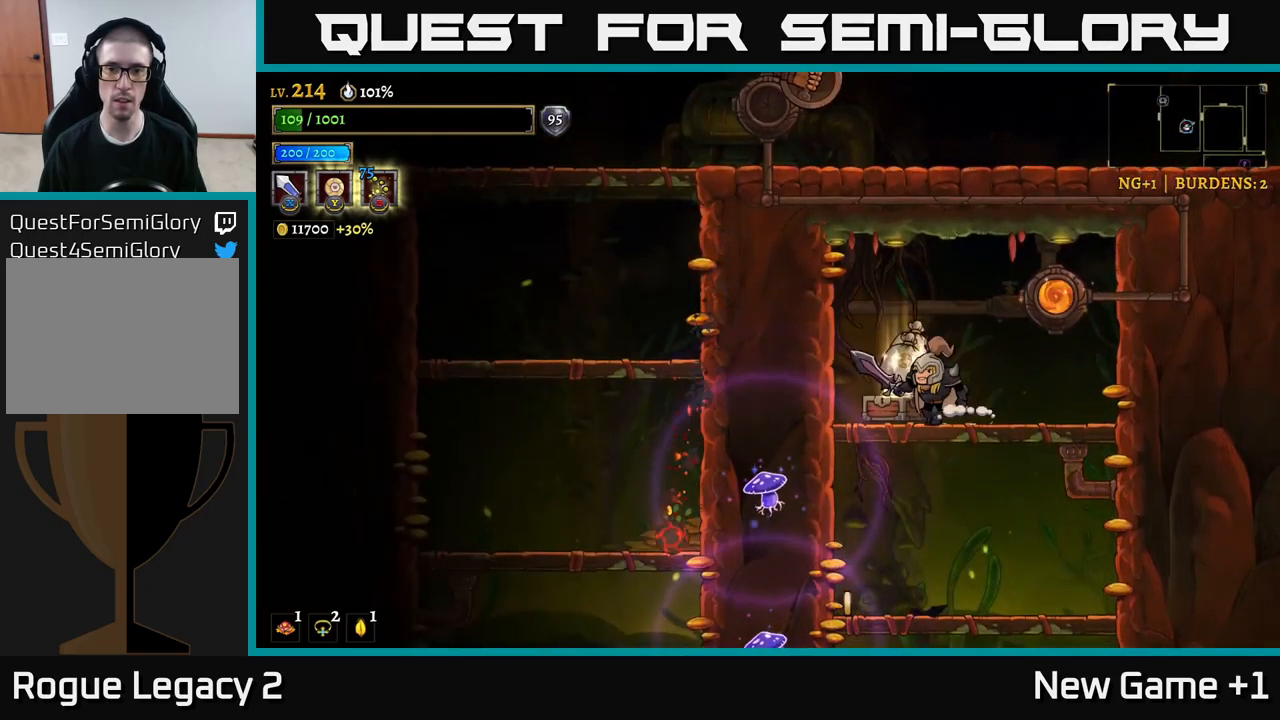
{"buttons": [], "left_stick": "center", "right_stick": "center", "events": [[33, "R1", "up"]]}